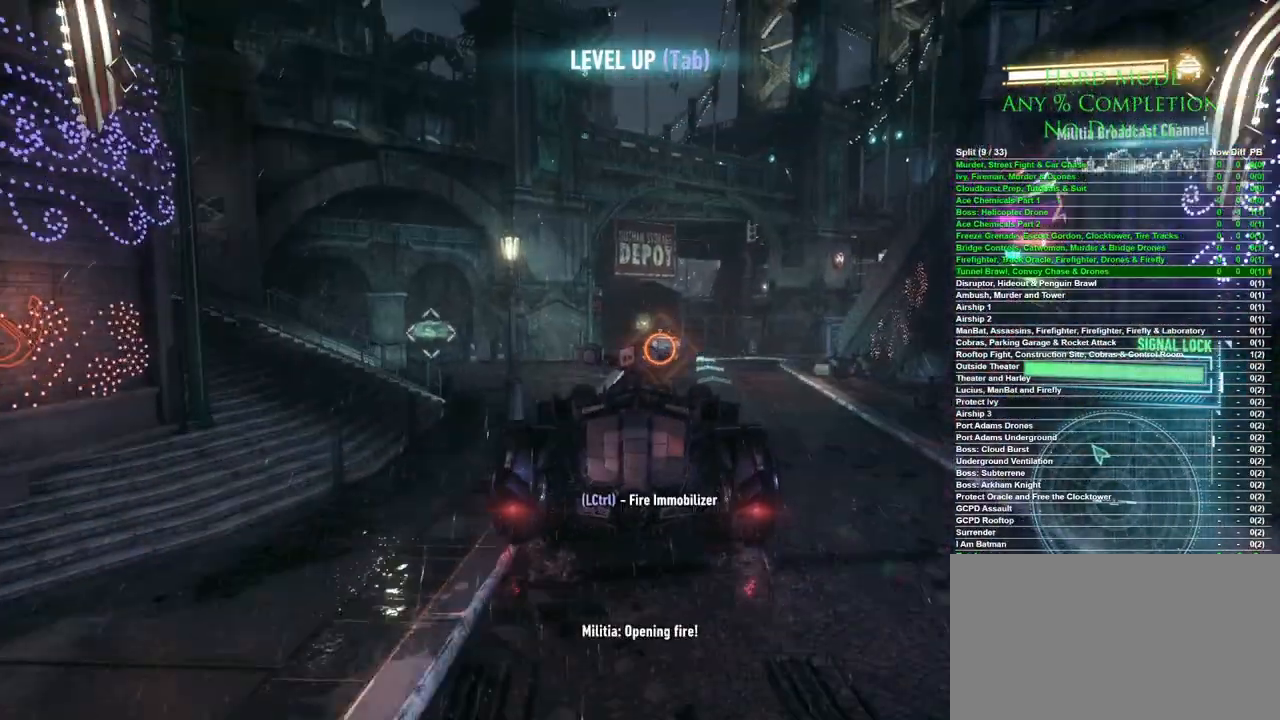
Gameplay with keyboard and mouse; each line is a JSON object with the keys and mouse buttons held at the frame after it. "events" lists presses ("down") and releases ("up") of "1", "2", "3", "4", "5", "a", "alt", "c", "caps_lock", "ctrl", "d", "e", "f", "g", "q", "r", "s", "shift", "space", "t", "tab", "v", "w", "x", "z", "mouse_left", "mouse_wheel" and "mouse_right" between this image and that frame as [ms after this image, input, new state], when the widget could be followed in between. "mouse_left", "mouse_wheel", "mouse_right" = the "left", "wheel", "right" buttons of the "mouse" list. No other keys are recorded. "wheel" means that the mouse wheel is clicked or scrolled. Mouse movement is not recorded.
{"keys": ["w"], "mouse": [], "events": [[83, "ctrl", "down"], [217, "ctrl", "up"]]}
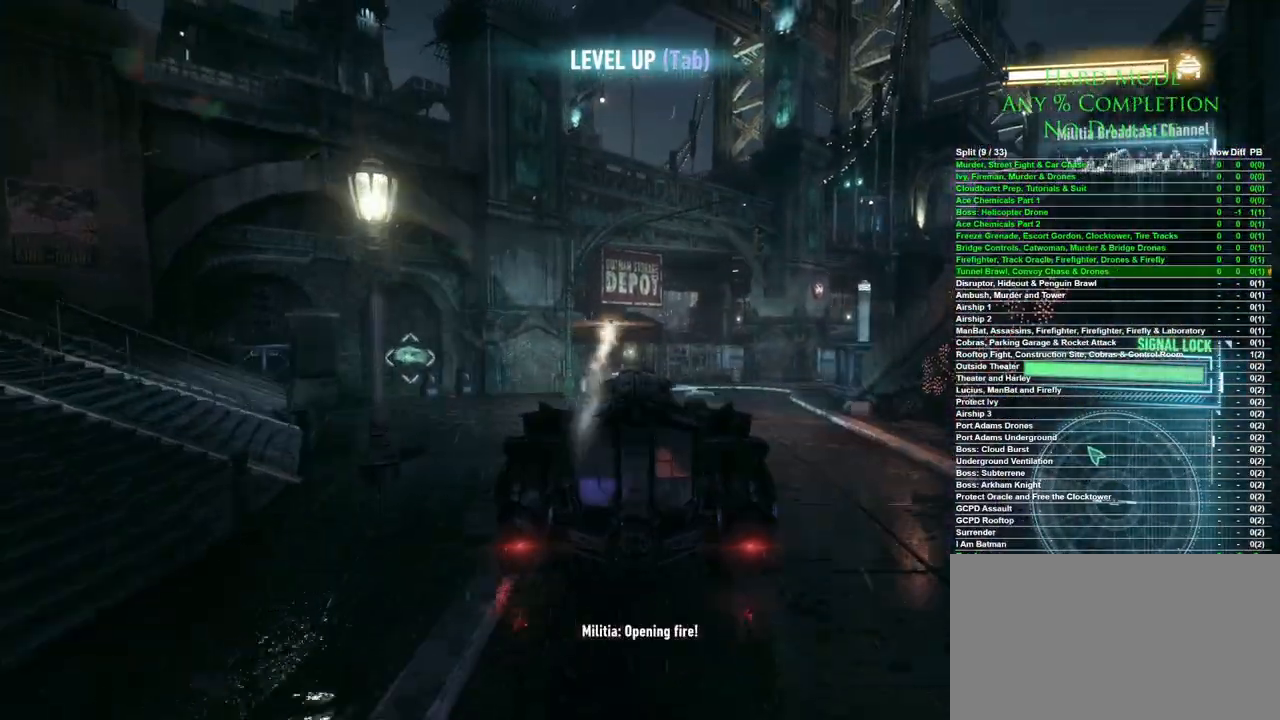
{"keys": ["w"], "mouse": [], "events": []}
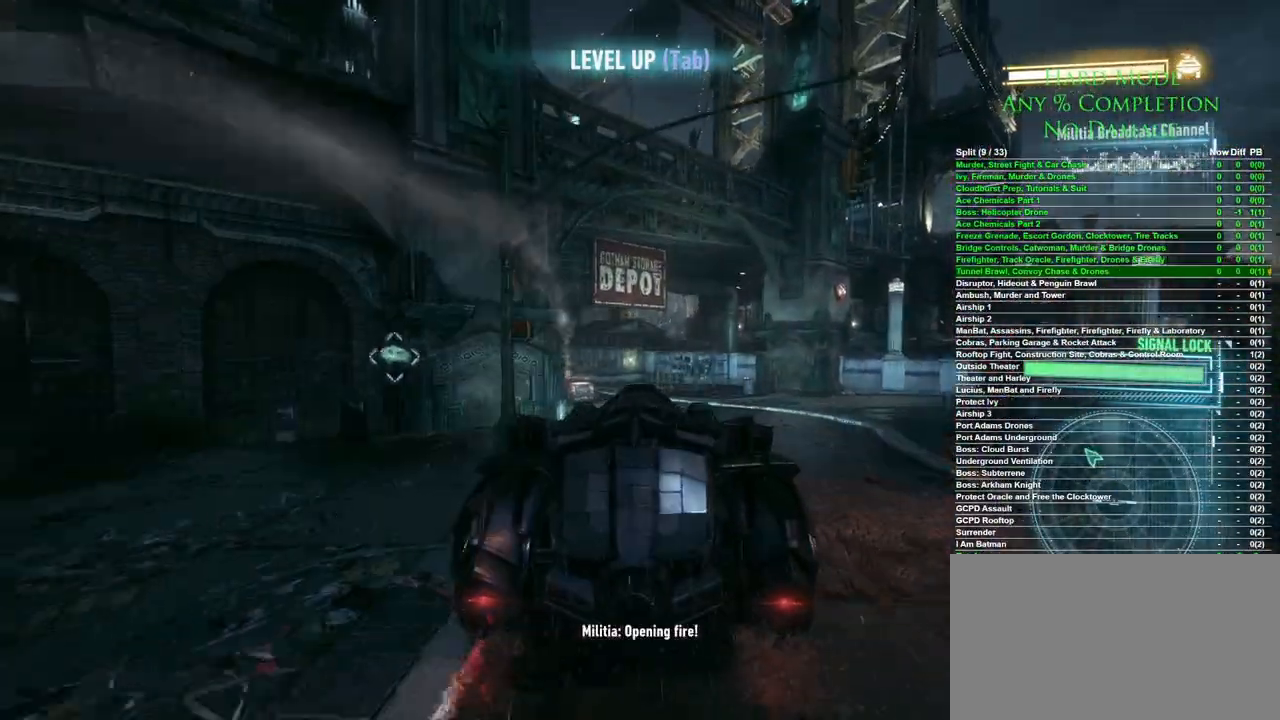
{"keys": [], "mouse": [], "events": [[200, "w", "up"]]}
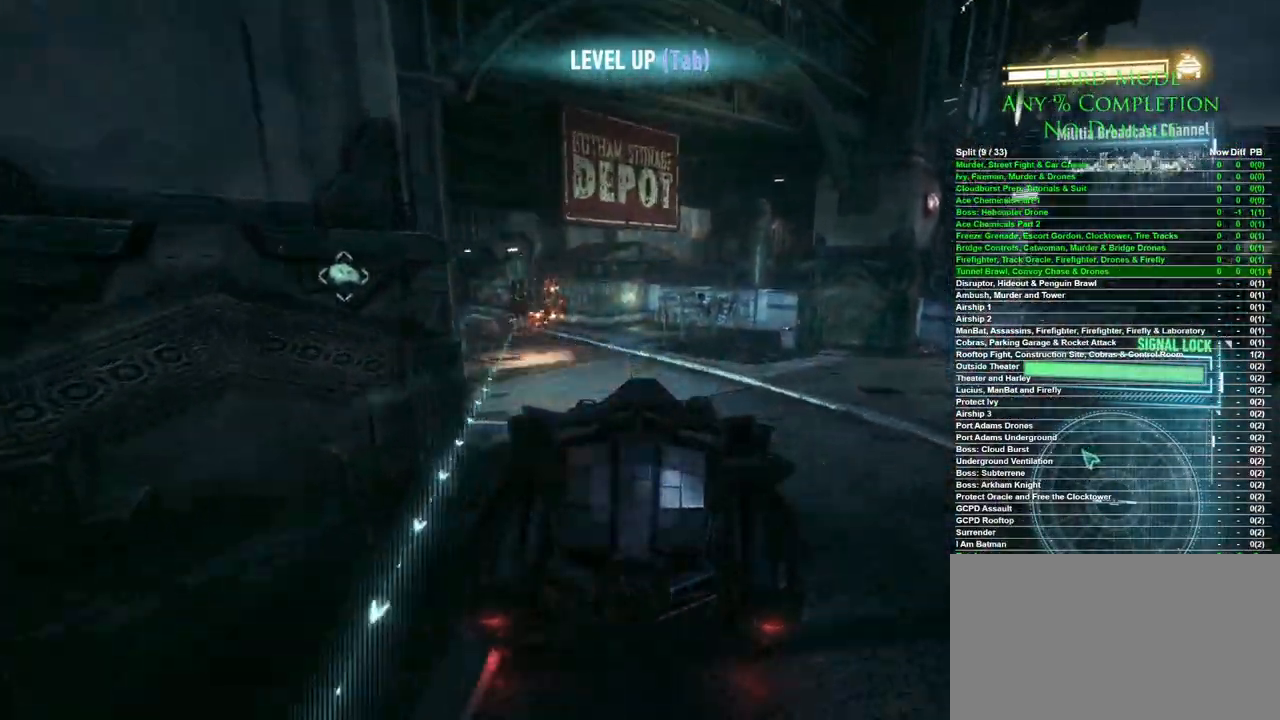
{"keys": ["d"], "mouse": [], "events": [[133, "d", "down"], [133, "mouse_wheel", "down"], [283, "mouse_wheel", "up"]]}
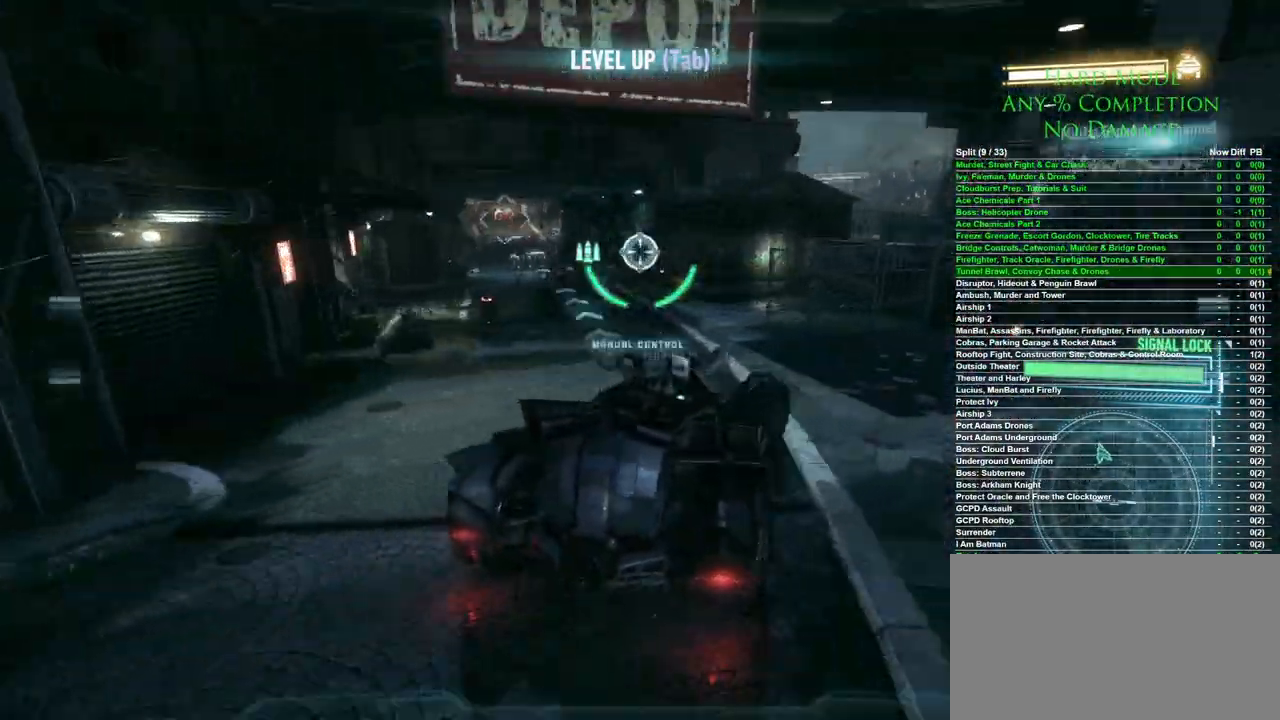
{"keys": ["w"], "mouse": [], "events": [[233, "w", "down"], [333, "d", "up"]]}
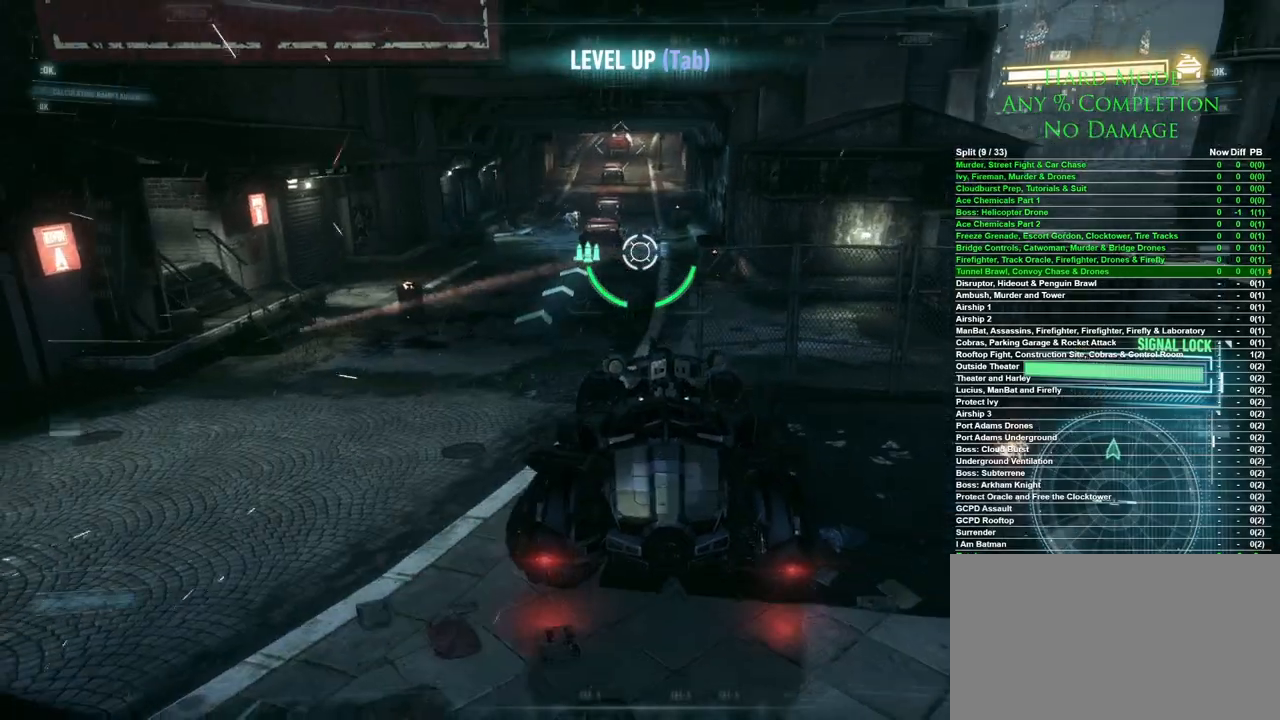
{"keys": ["w"], "mouse": [], "events": [[17, "a", "down"], [250, "a", "up"], [400, "ctrl", "down"], [500, "ctrl", "up"]]}
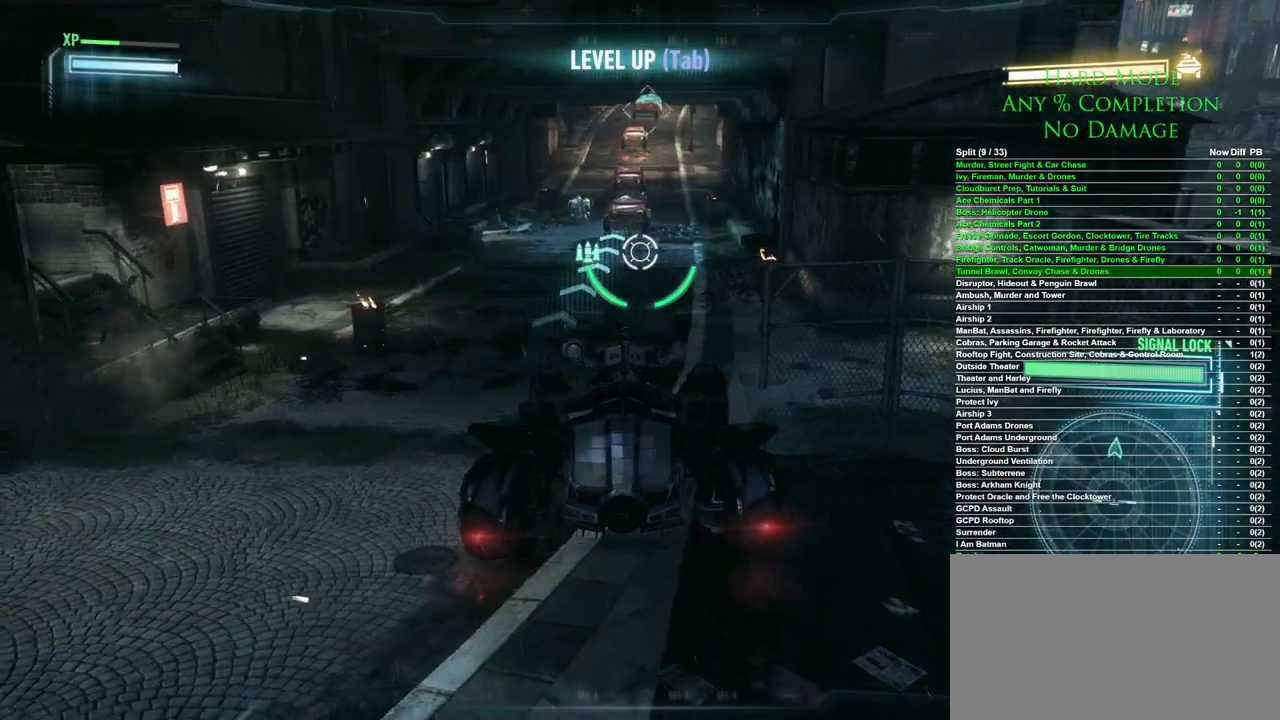
{"keys": ["w"], "mouse": [], "events": [[317, "d", "down"], [500, "d", "up"]]}
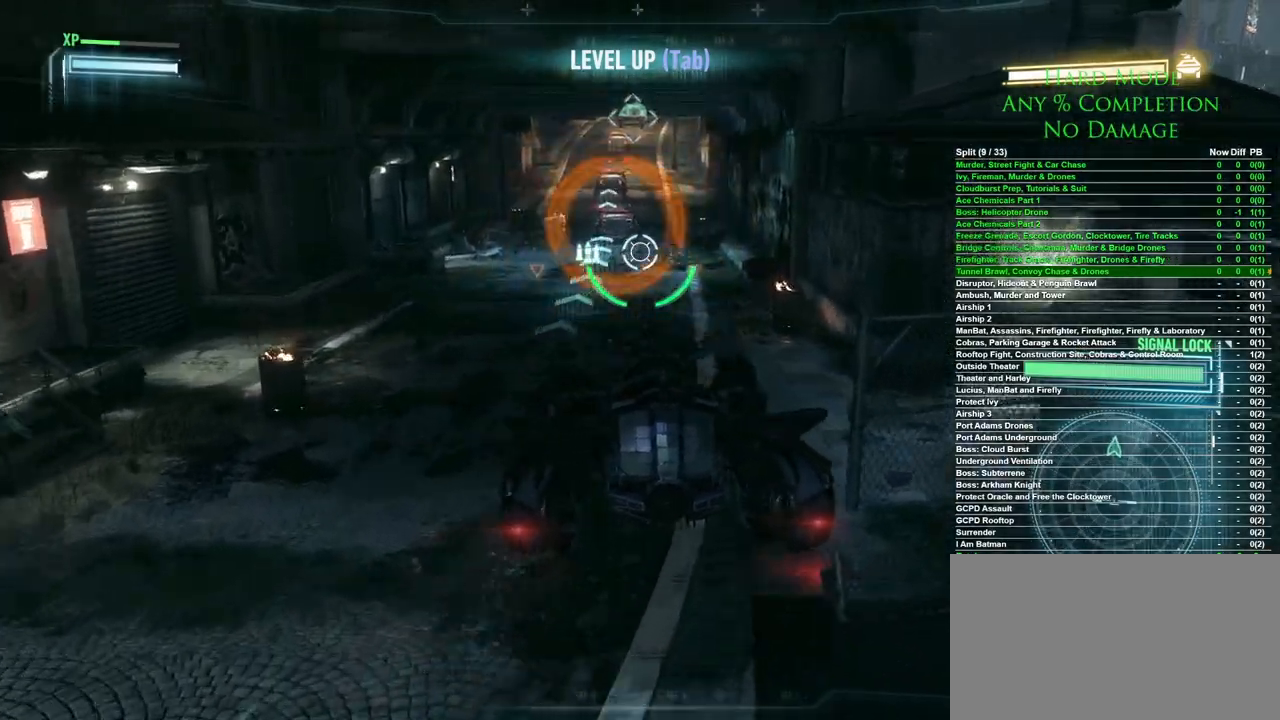
{"keys": ["a", "w"], "mouse": [], "events": [[483, "a", "down"]]}
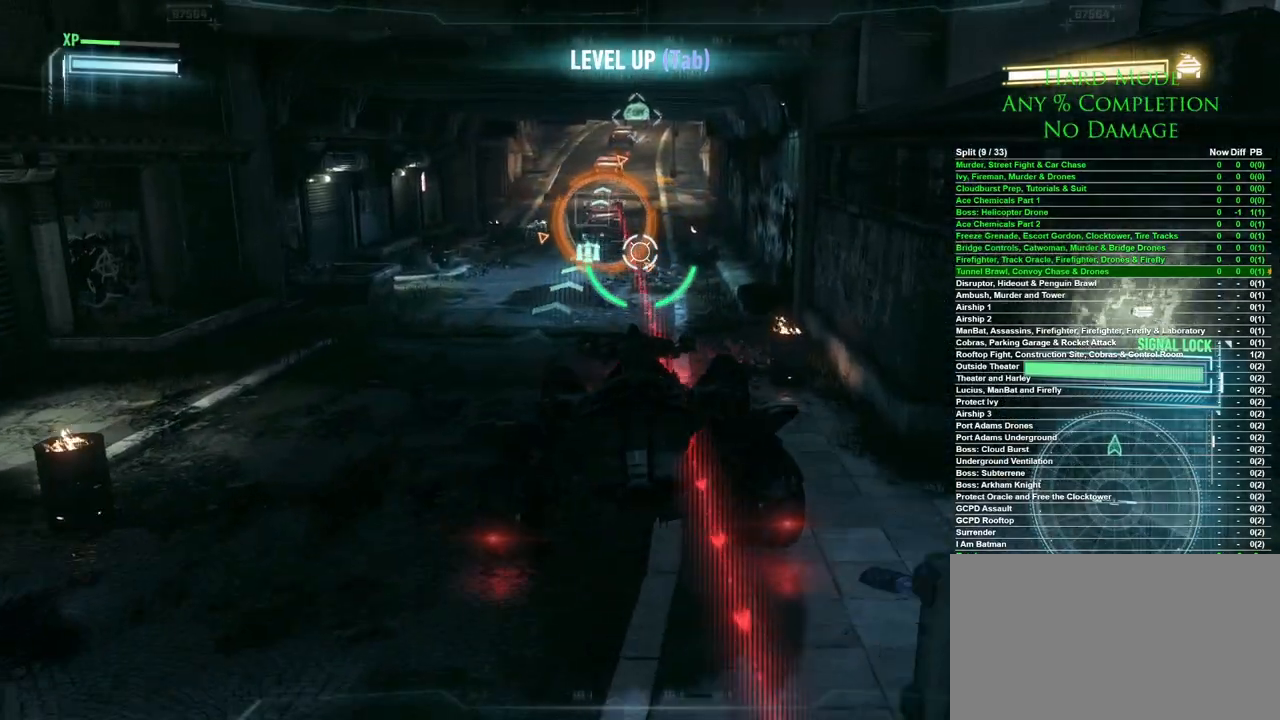
{"keys": ["a", "w"], "mouse": [], "events": [[67, "w", "up"], [250, "w", "down"]]}
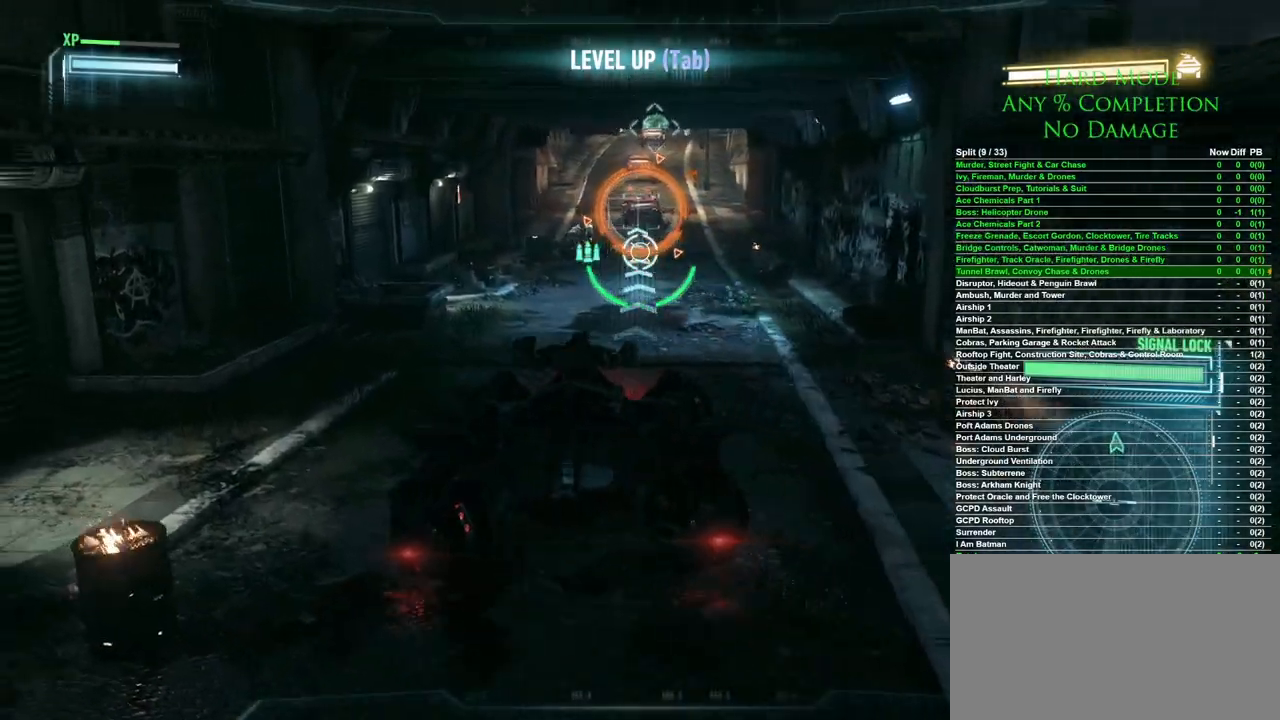
{"keys": ["w"], "mouse": [], "events": [[100, "a", "up"], [217, "mouse_wheel", "down"], [367, "mouse_wheel", "up"]]}
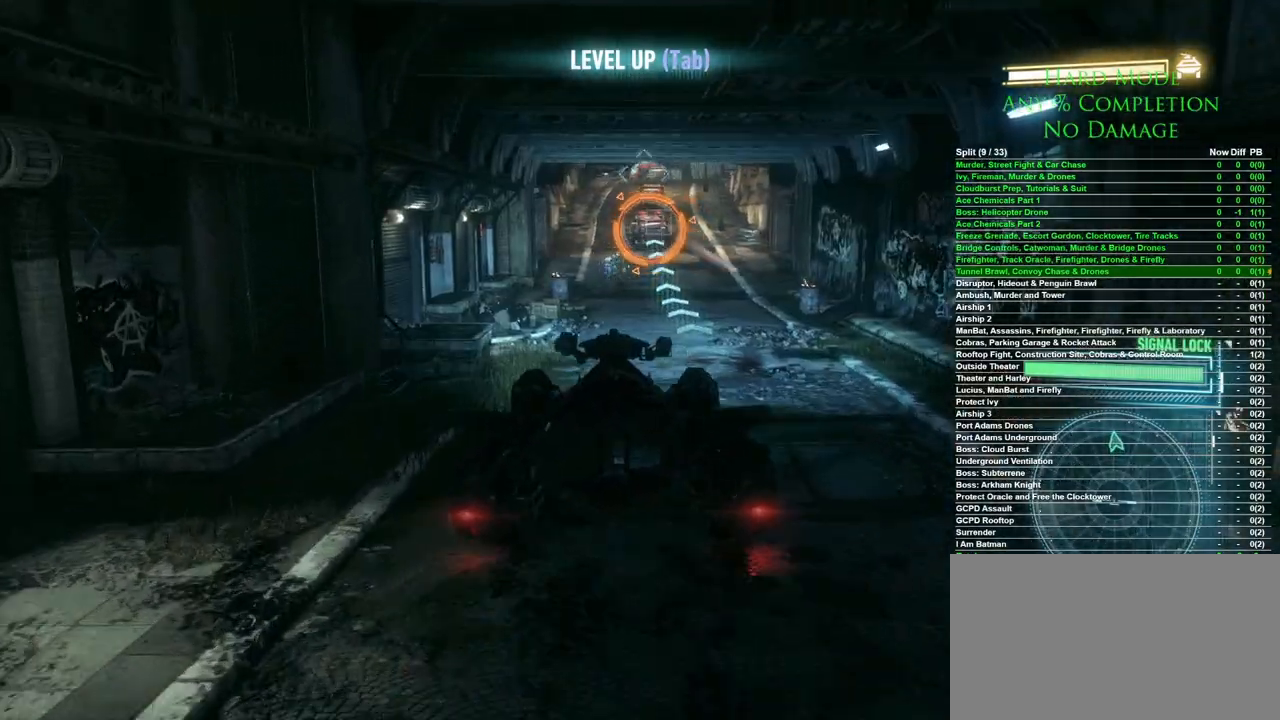
{"keys": ["w"], "mouse": [], "events": []}
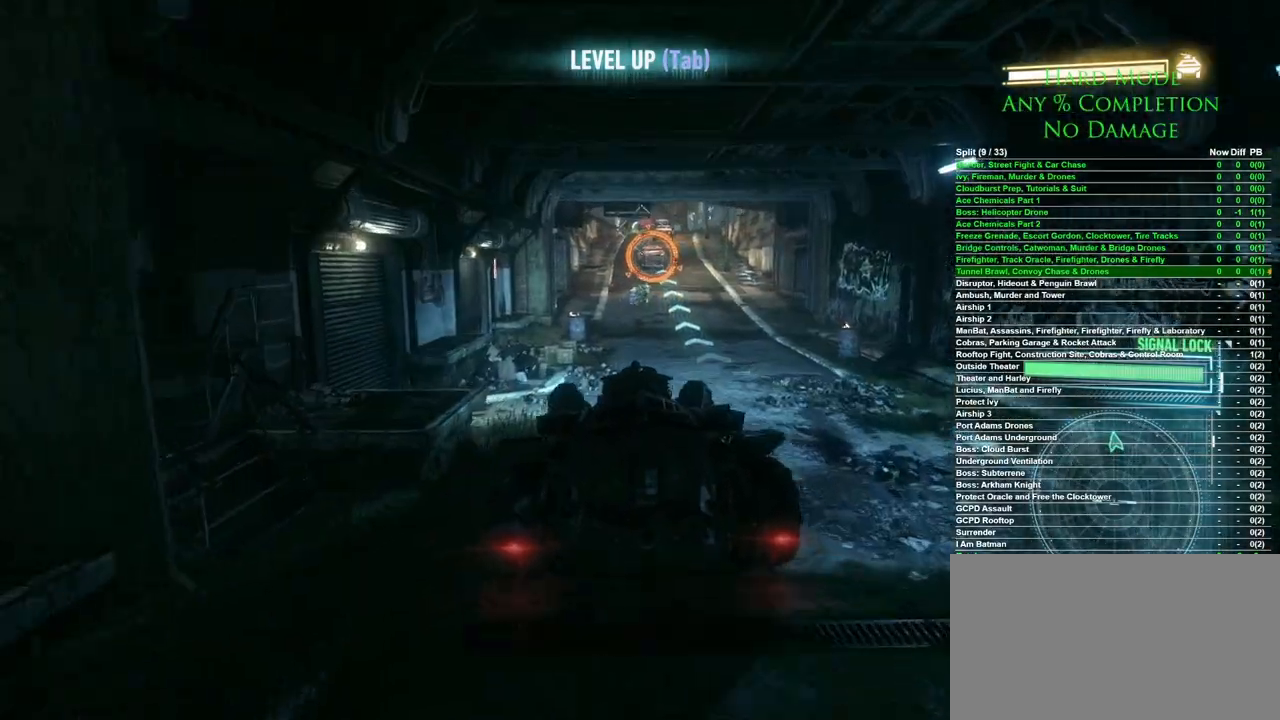
{"keys": ["w"], "mouse": [], "events": [[17, "d", "down"], [67, "d", "up"]]}
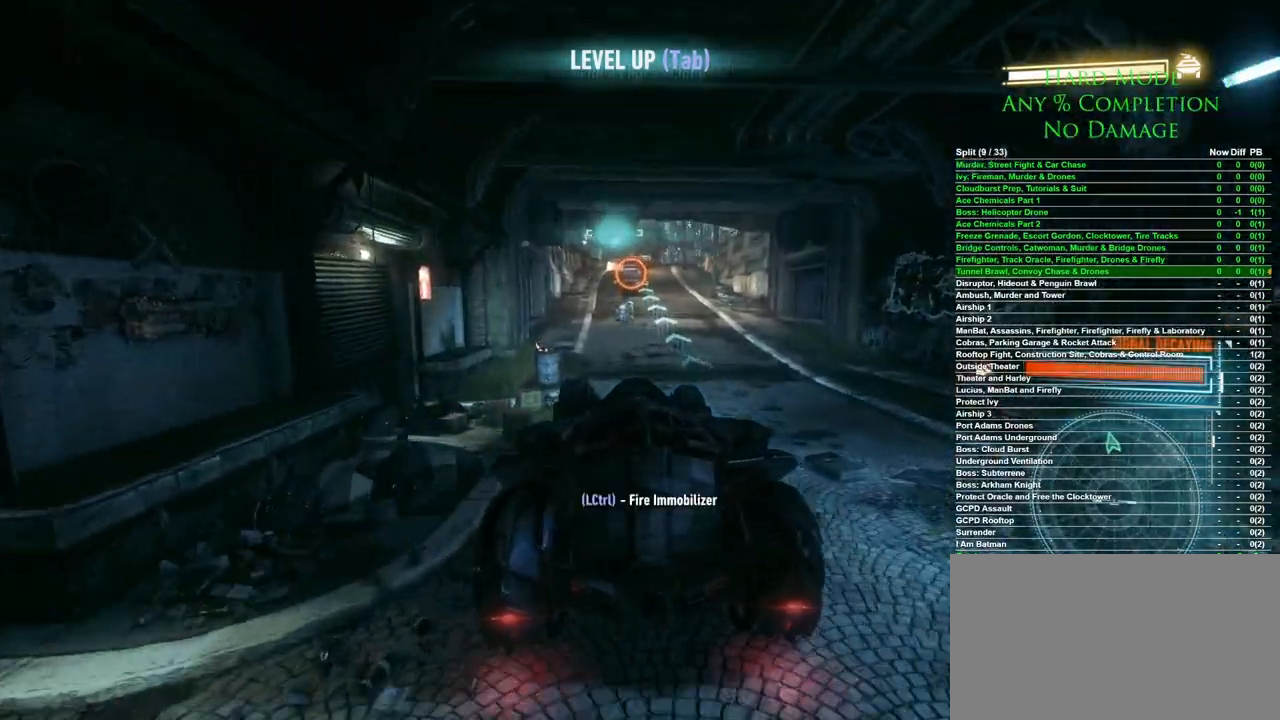
{"keys": ["w"], "mouse": [], "events": [[267, "ctrl", "down"], [417, "ctrl", "up"]]}
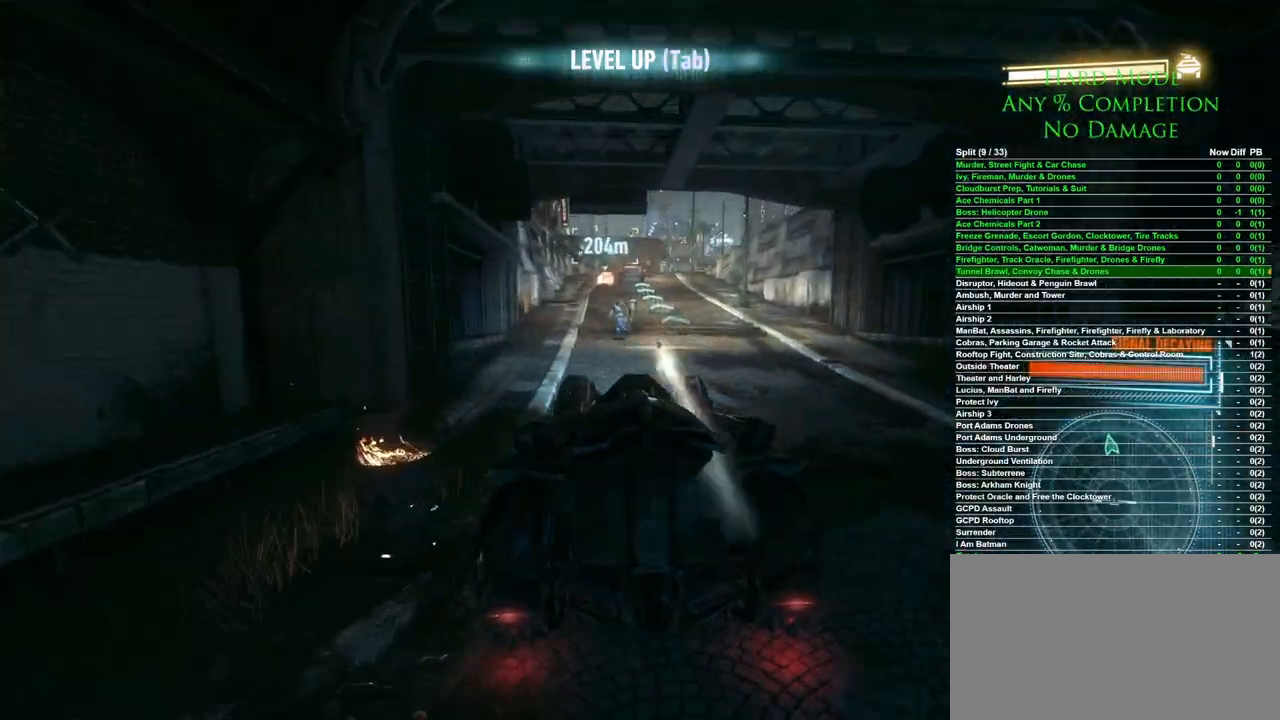
{"keys": [], "mouse": [], "events": [[283, "w", "up"]]}
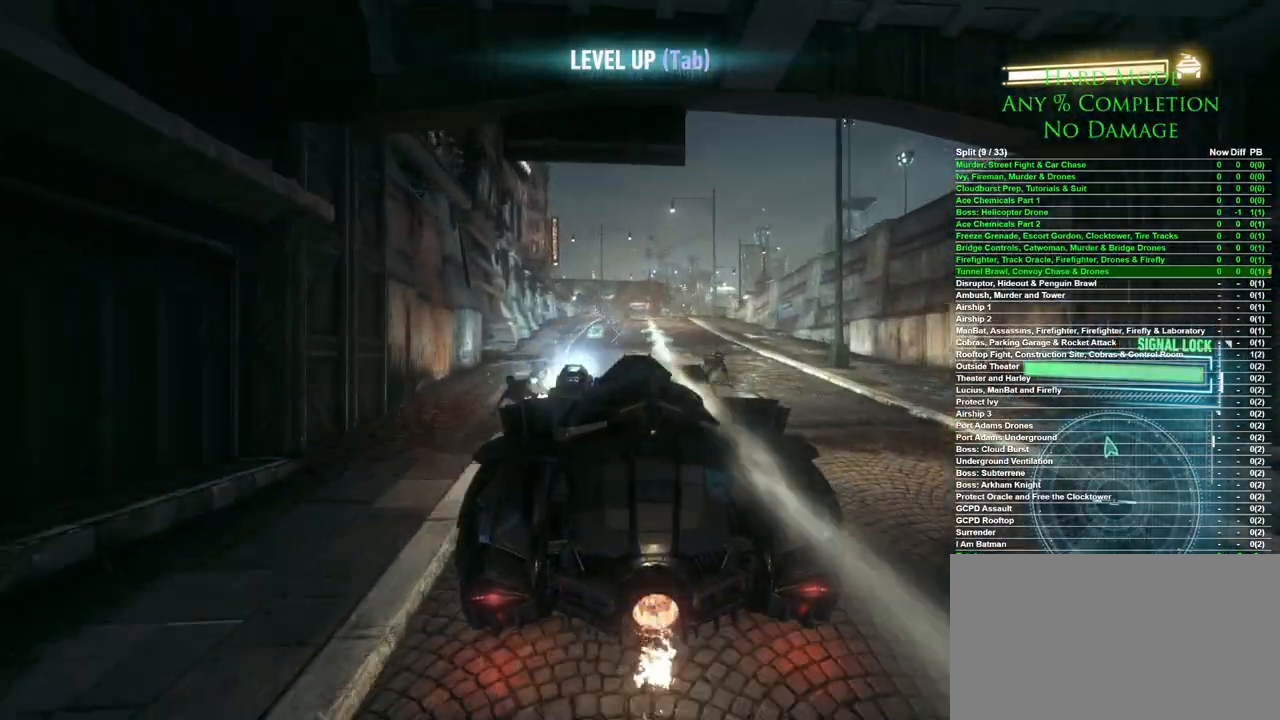
{"keys": [], "mouse": [], "events": []}
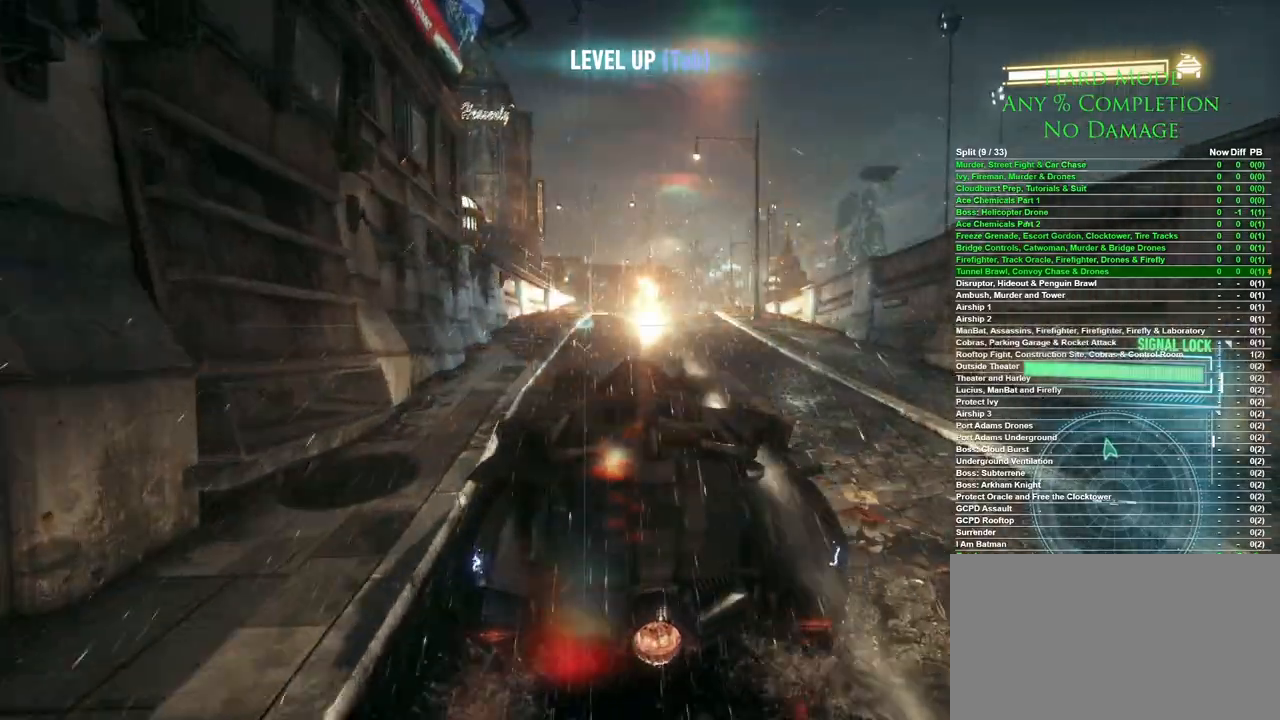
{"keys": ["d"], "mouse": [], "events": [[267, "d", "down"], [317, "mouse_wheel", "down"], [450, "mouse_wheel", "up"]]}
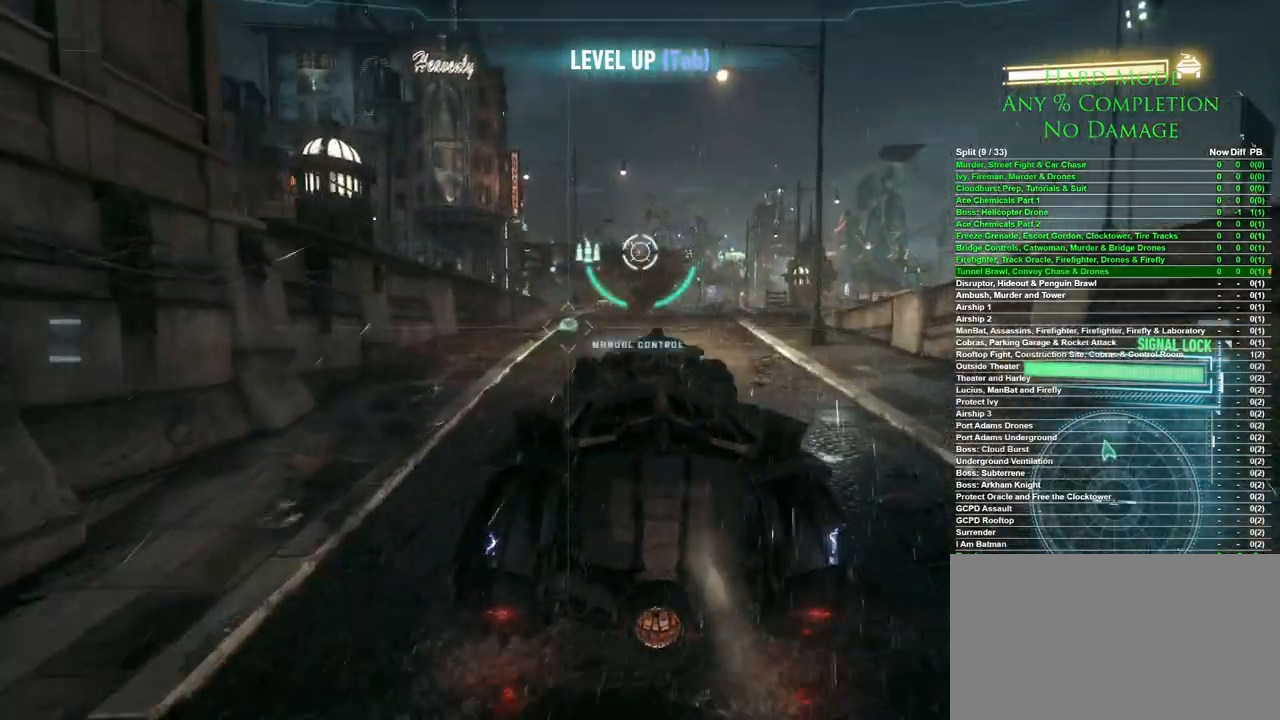
{"keys": ["w"], "mouse": [], "events": [[233, "w", "down"], [433, "d", "up"]]}
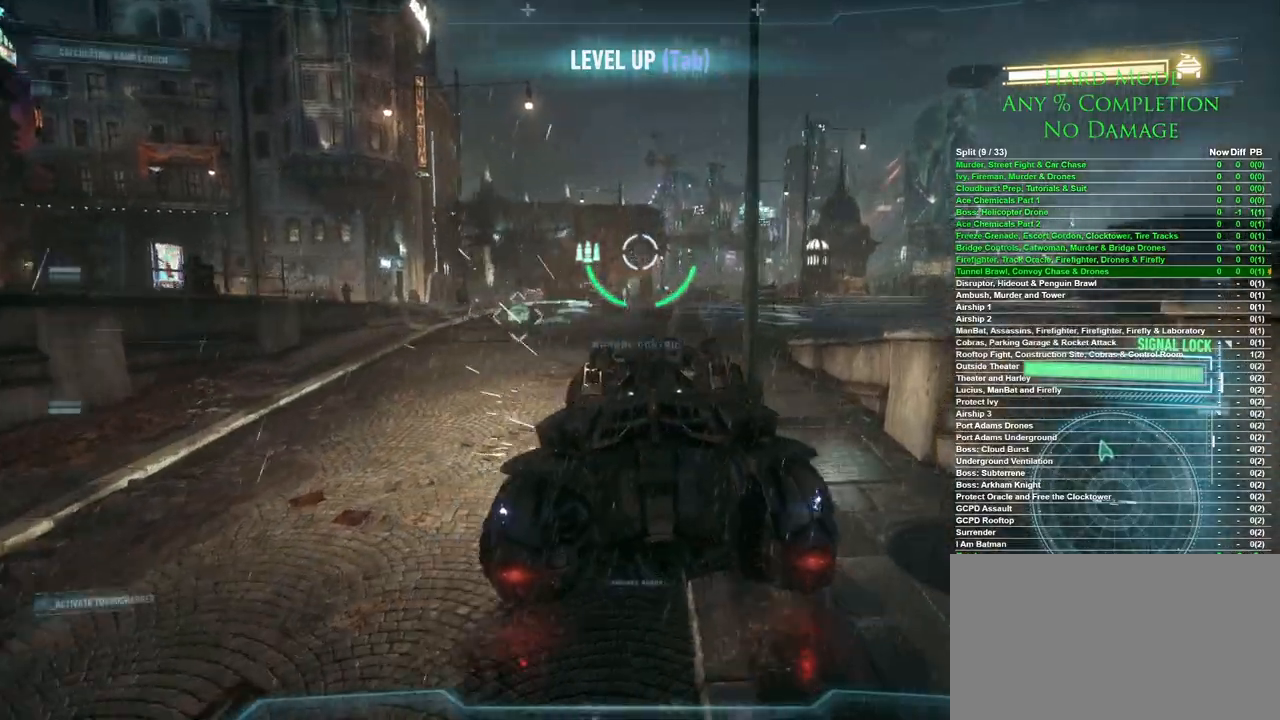
{"keys": ["w"], "mouse": [], "events": []}
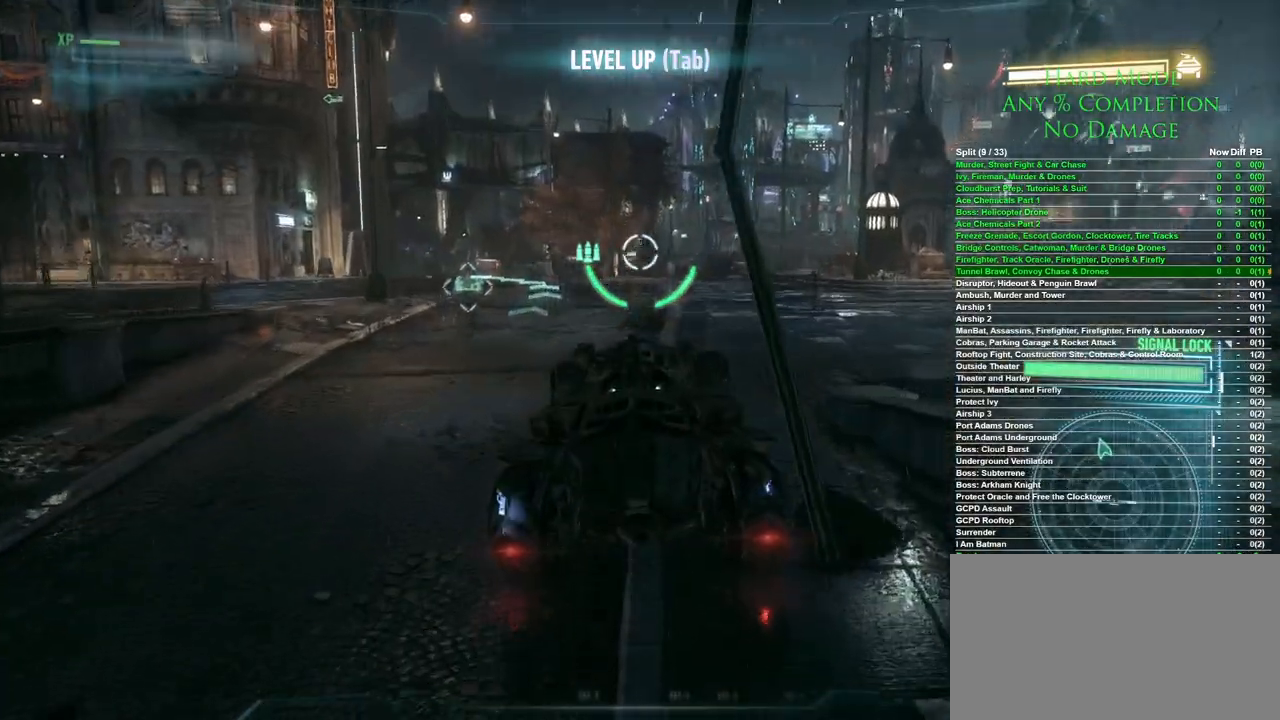
{"keys": ["d", "w"], "mouse": [], "events": [[450, "d", "down"]]}
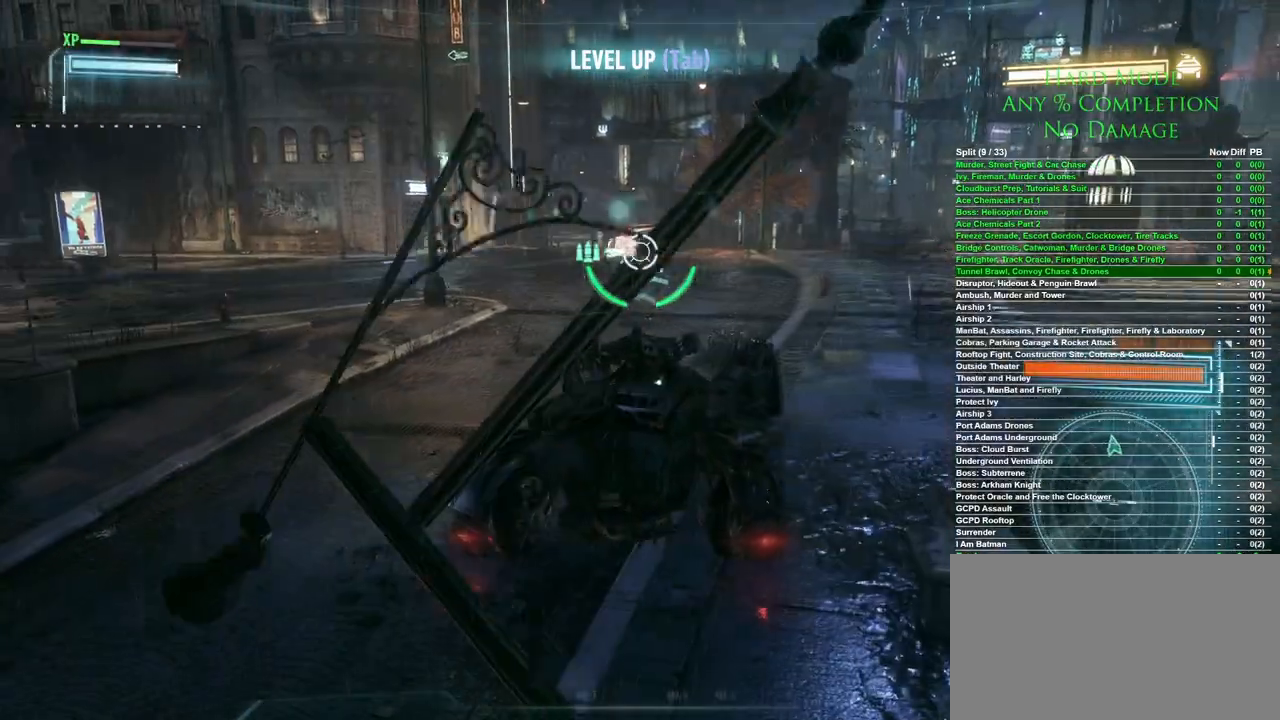
{"keys": ["d"], "mouse": [], "events": [[183, "w", "up"]]}
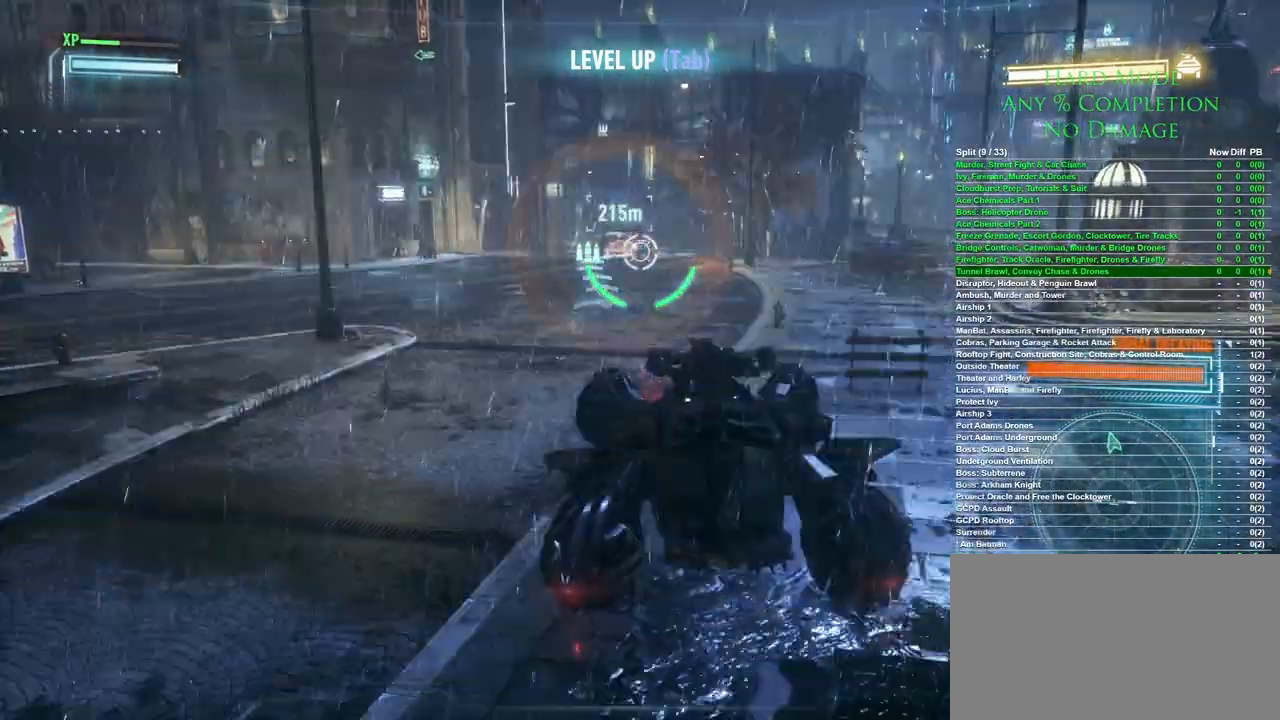
{"keys": ["d", "w"], "mouse": [], "events": [[400, "w", "down"]]}
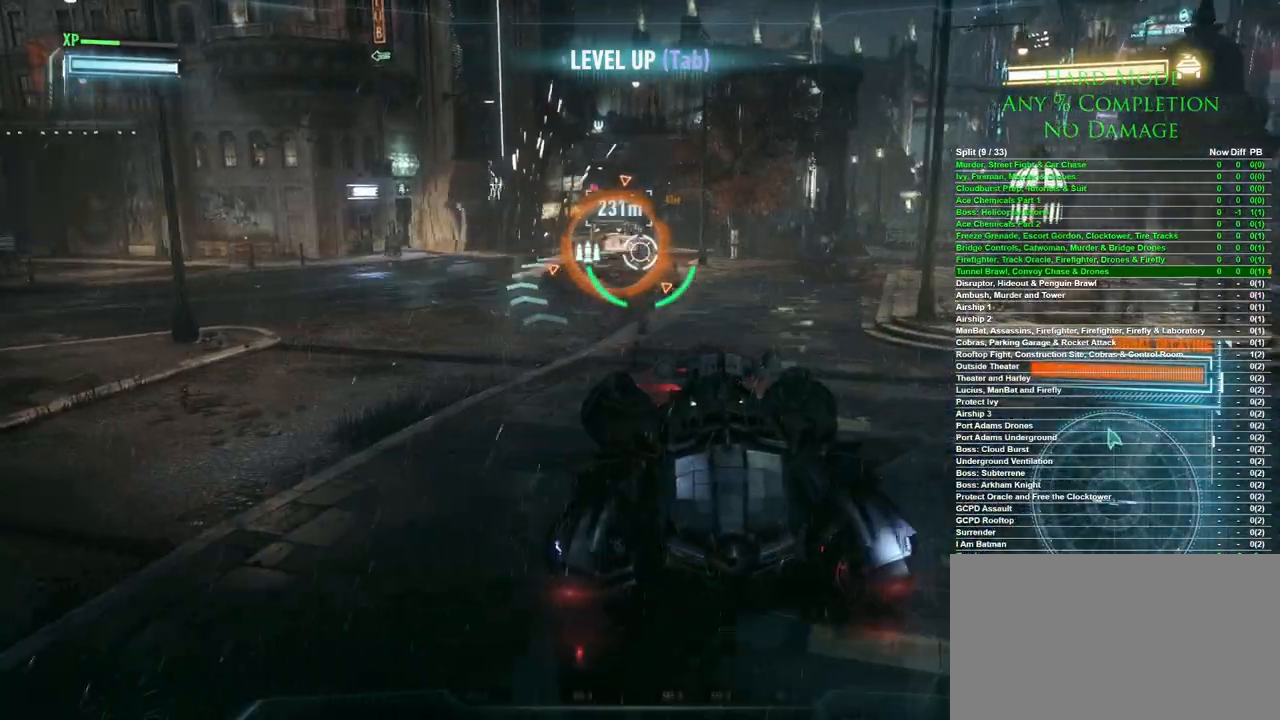
{"keys": ["w"], "mouse": ["wheel"], "events": [[33, "d", "up"], [317, "a", "down"], [450, "a", "up"], [500, "mouse_wheel", "down"]]}
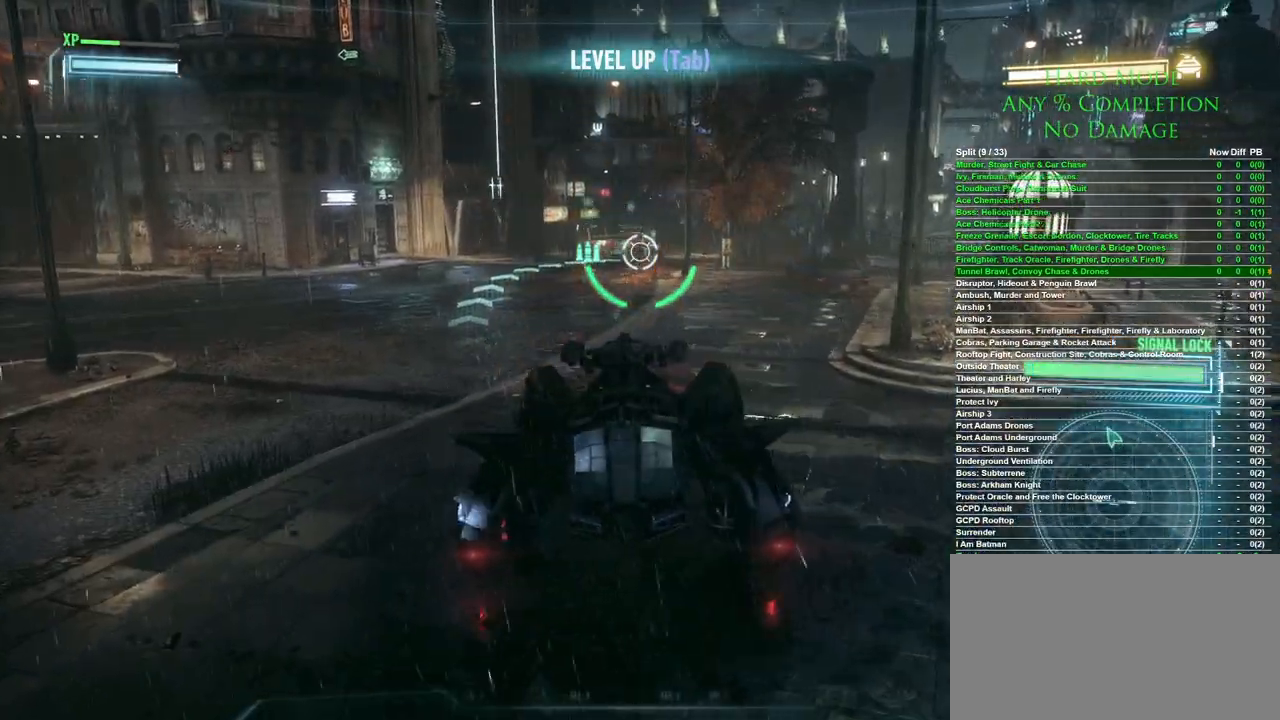
{"keys": ["a", "w"], "mouse": [], "events": [[150, "mouse_wheel", "up"], [467, "a", "down"]]}
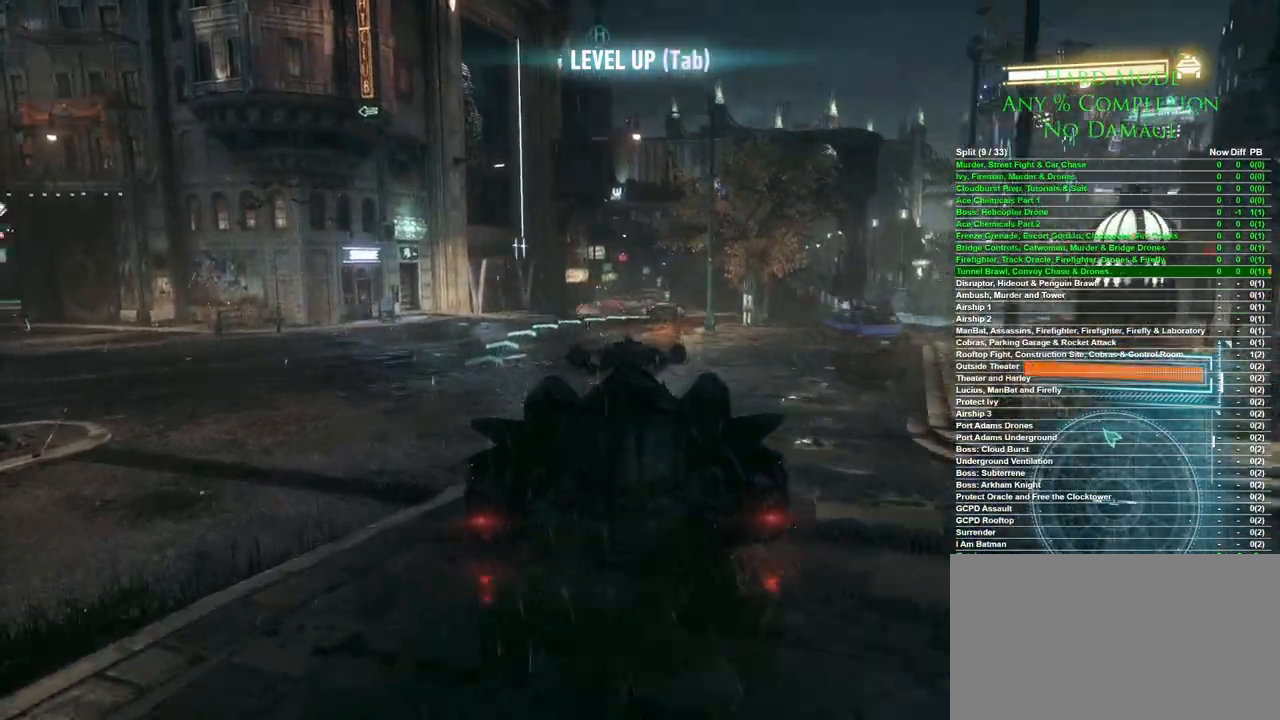
{"keys": ["w"], "mouse": [], "events": [[67, "a", "up"], [350, "d", "down"], [483, "d", "up"]]}
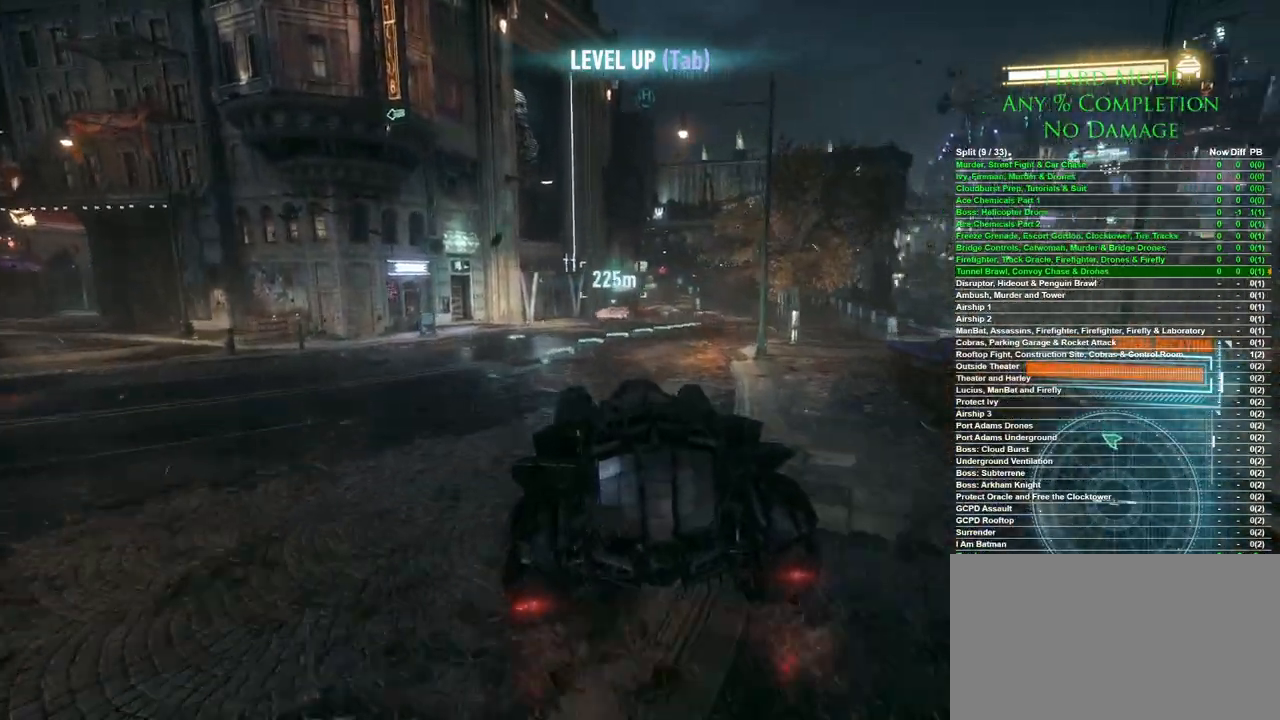
{"keys": ["w"], "mouse": [], "events": [[167, "d", "down"], [317, "d", "up"]]}
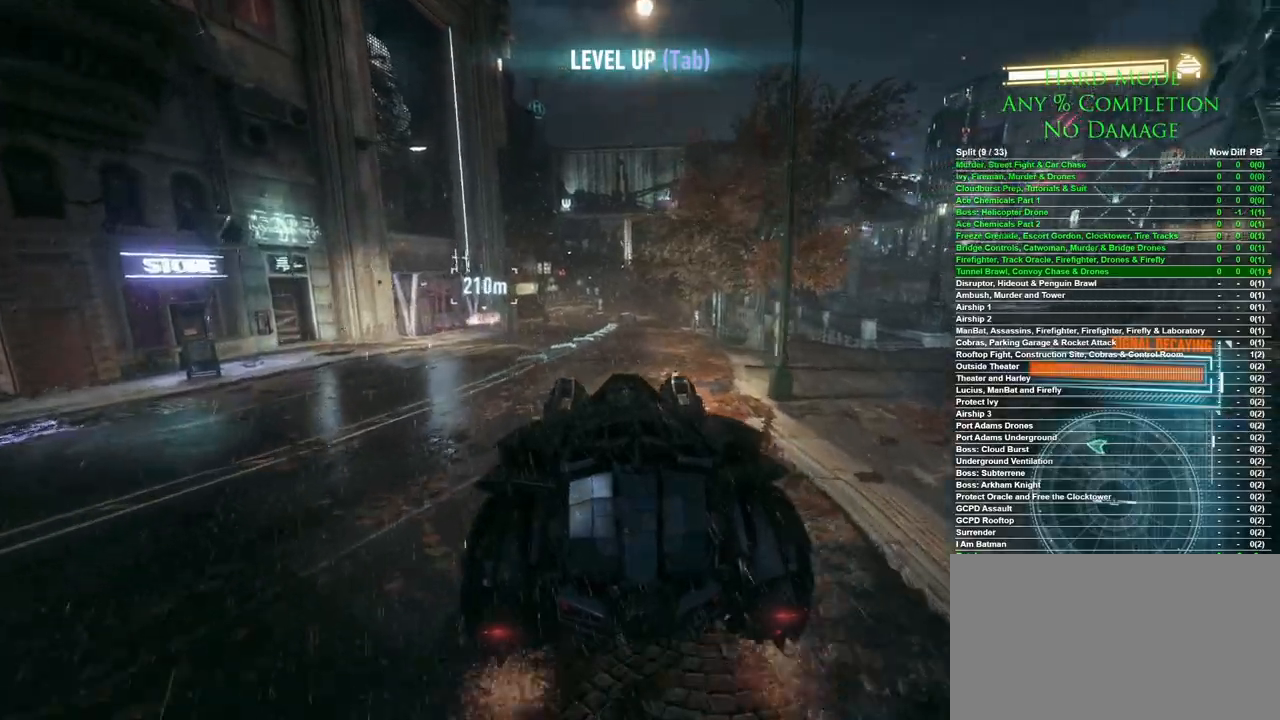
{"keys": ["w"], "mouse": [], "events": []}
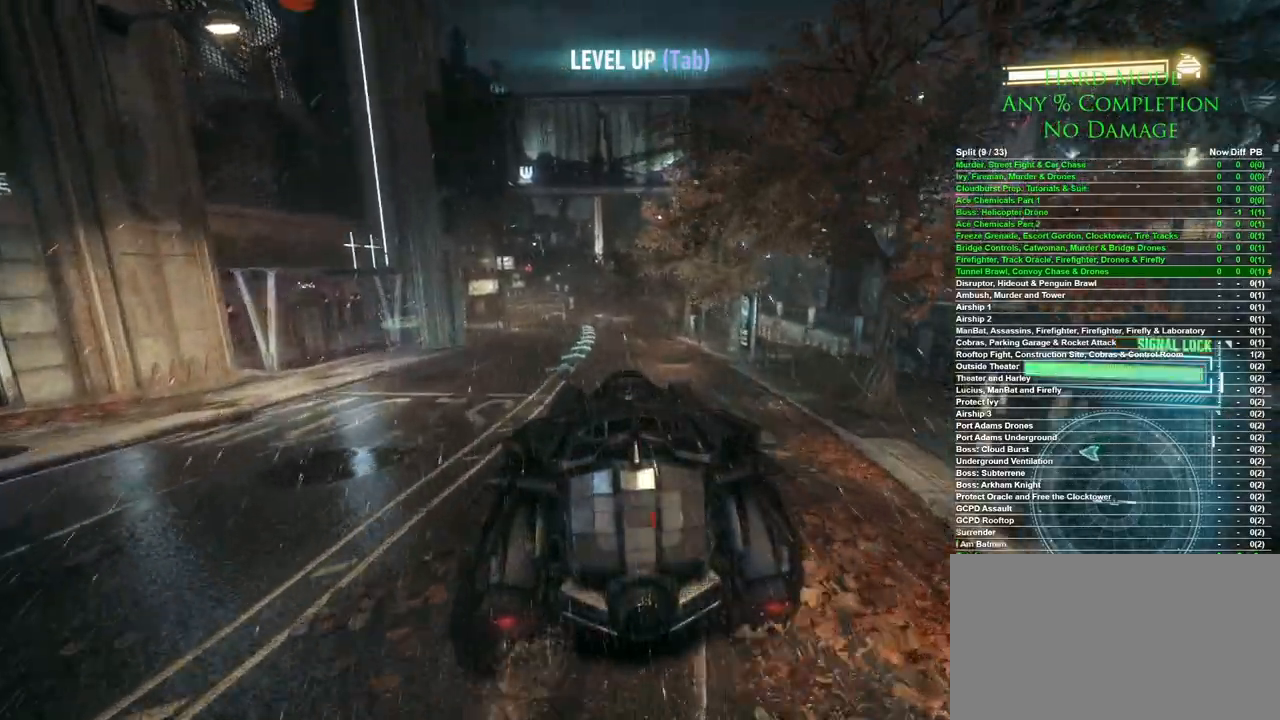
{"keys": ["w"], "mouse": [], "events": [[117, "a", "down"], [200, "a", "up"]]}
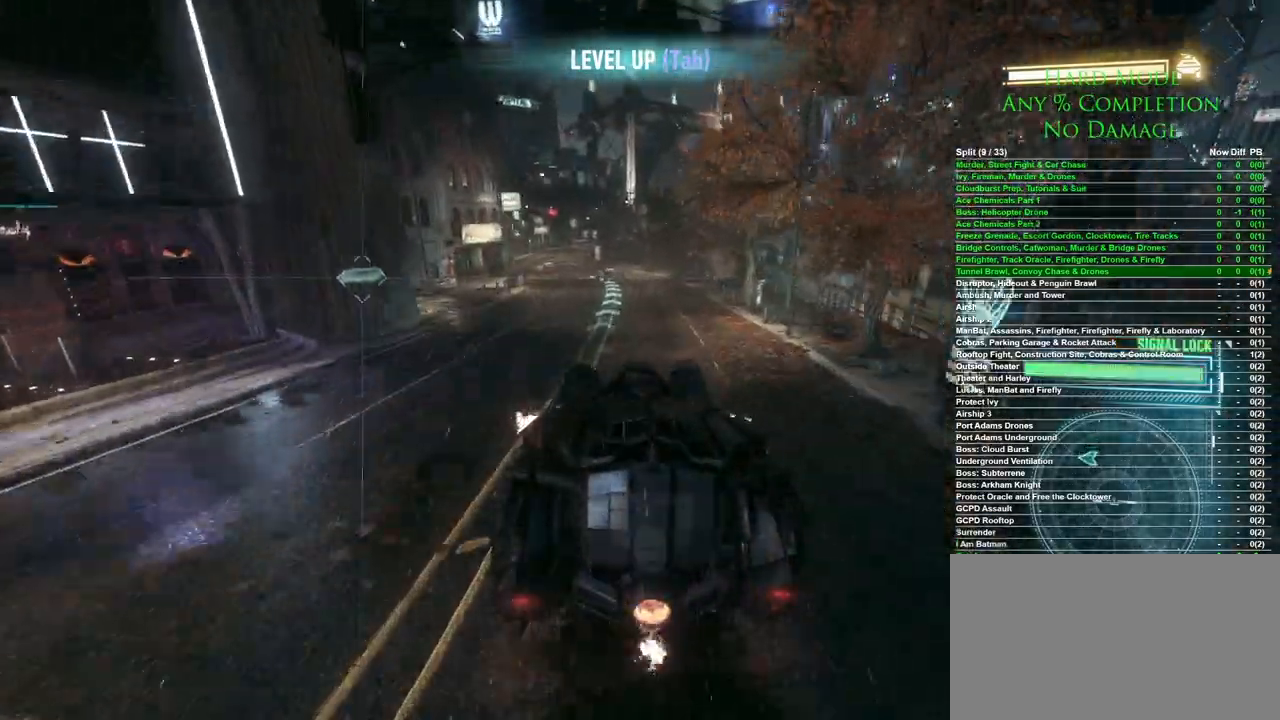
{"keys": ["w"], "mouse": [], "events": [[133, "a", "down"], [183, "a", "up"]]}
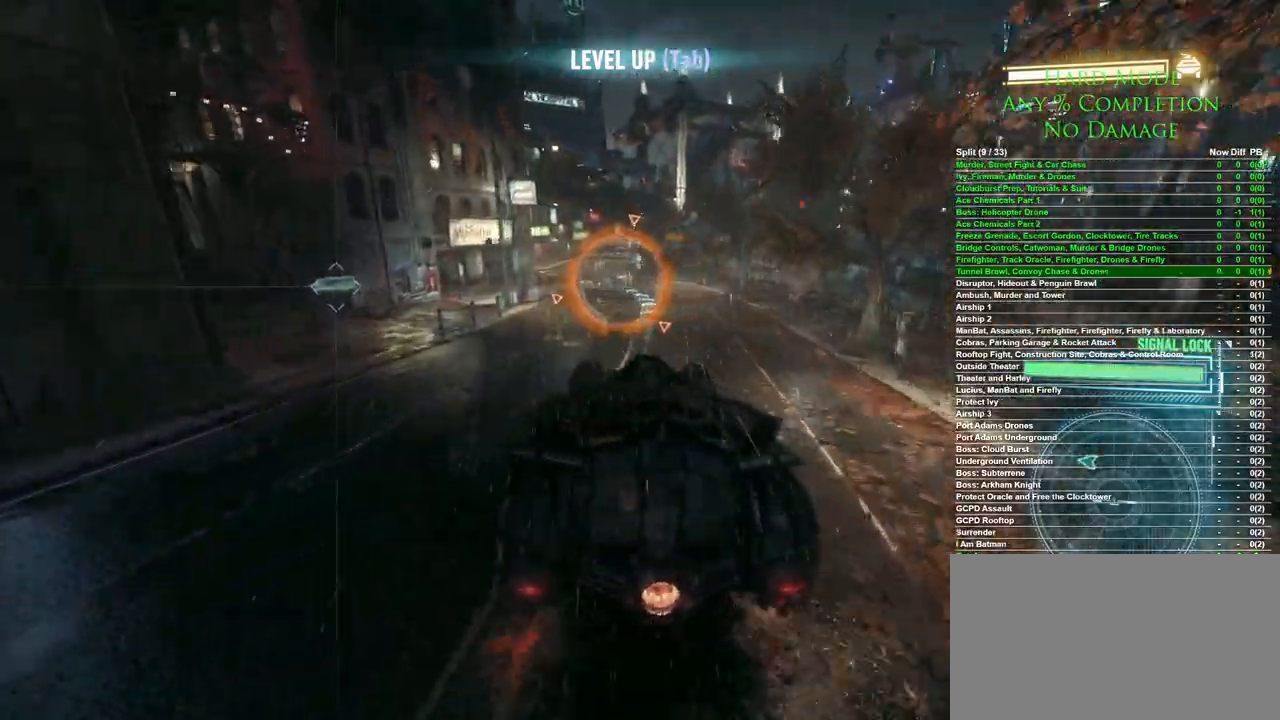
{"keys": ["w"], "mouse": [], "events": []}
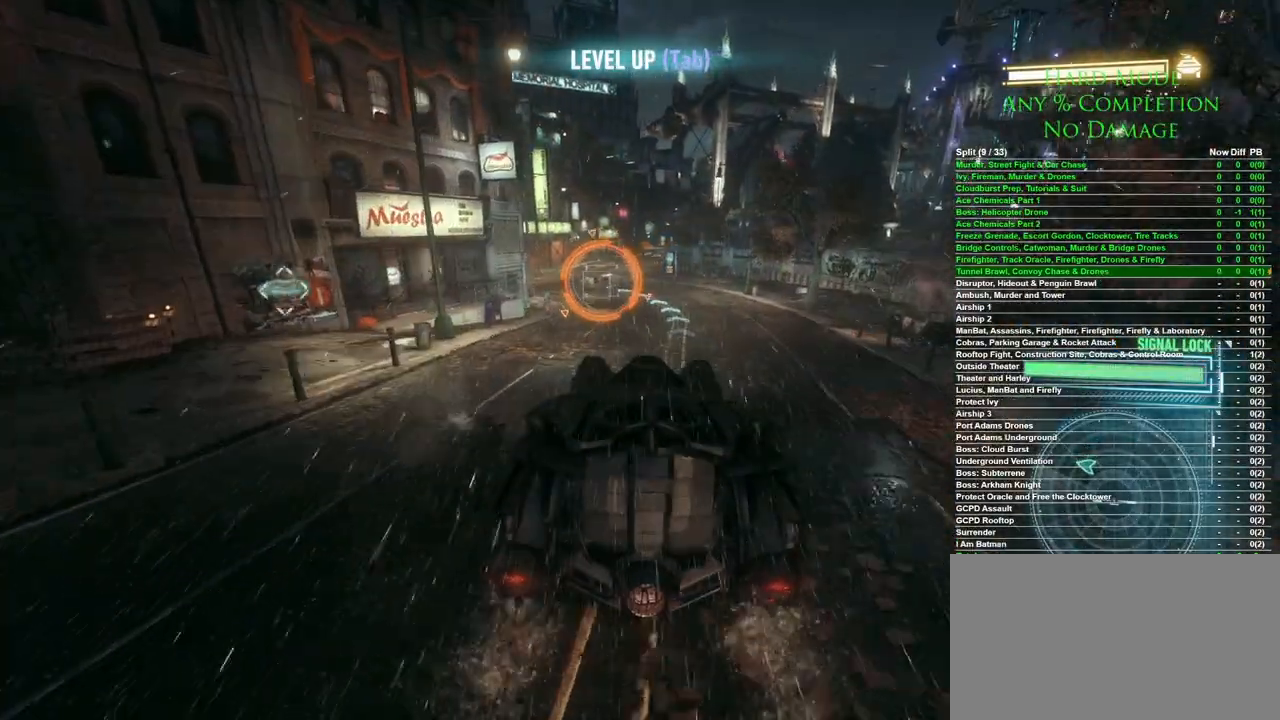
{"keys": ["w"], "mouse": ["wheel"], "events": [[483, "mouse_wheel", "down"]]}